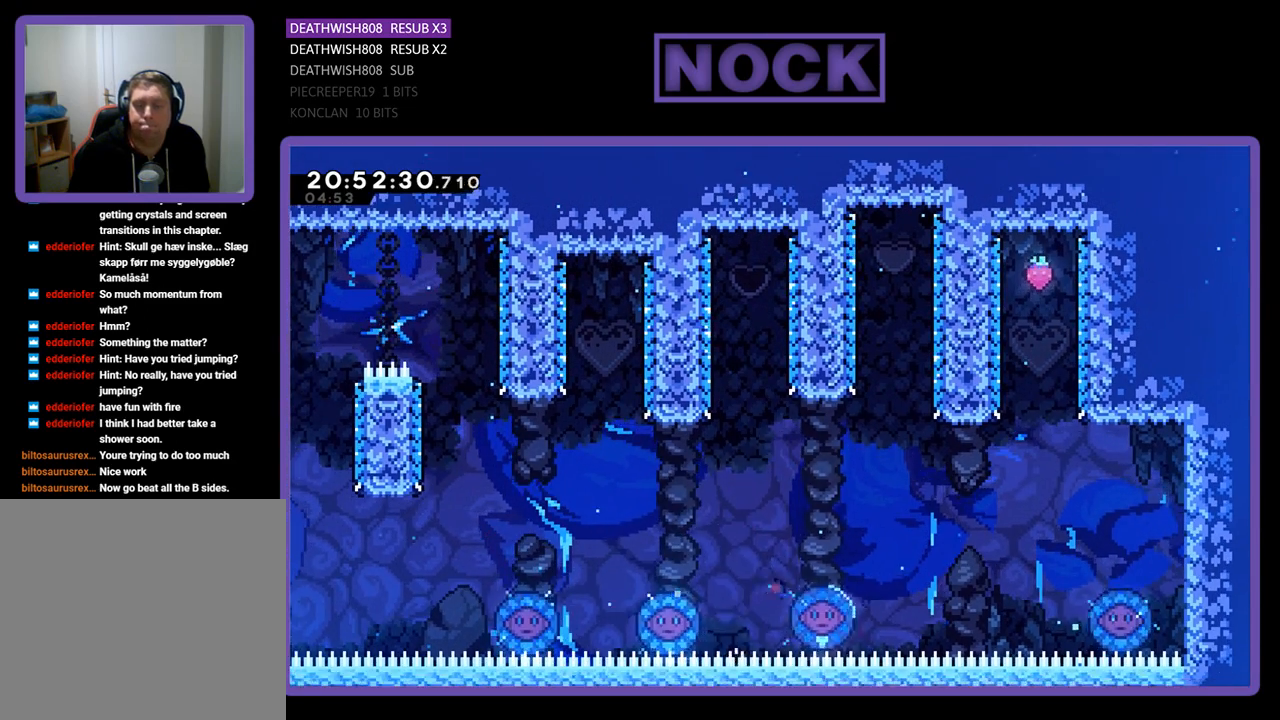
Gameplay with a controller (PlayStation layout); each line is a JSON object with the inputs held at the frame after it. "events" lists button and stick changes between this image and that frame as [ms after this image, input, new state], when the widget could be followed in between.
{"buttons": [], "left_stick": "center", "right_stick": "center", "events": []}
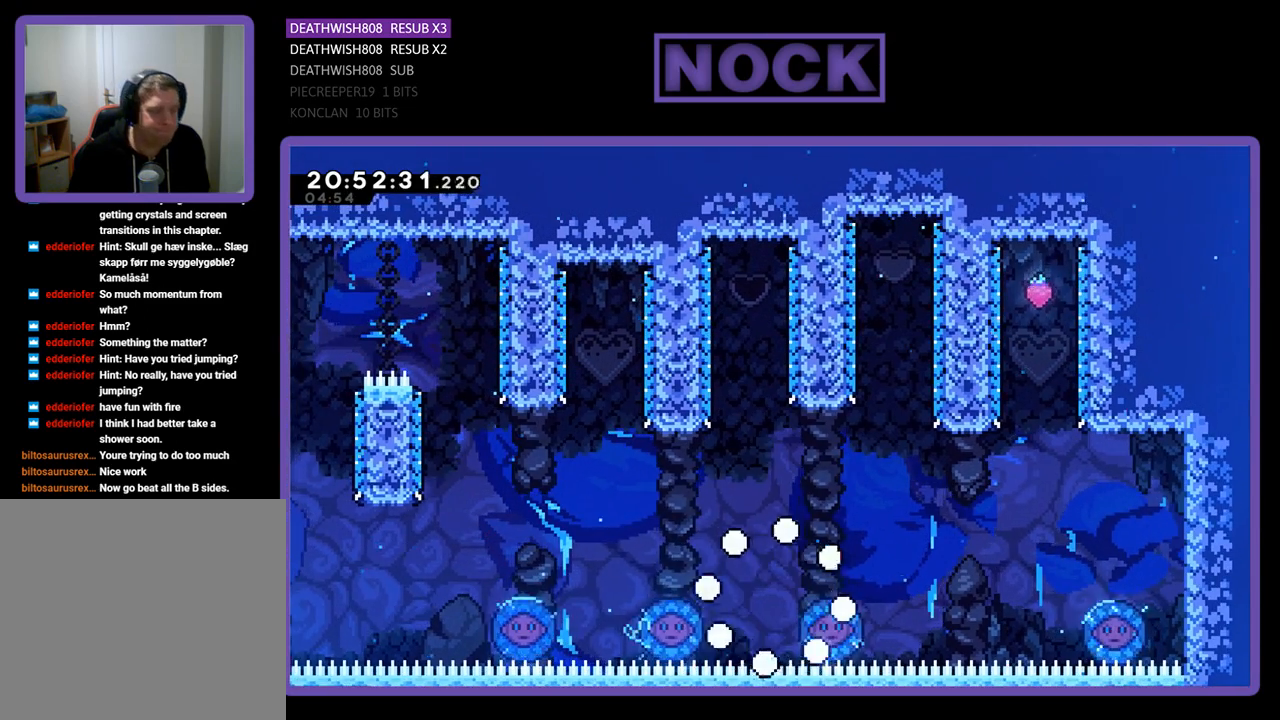
{"buttons": [], "left_stick": "center", "right_stick": "center", "events": []}
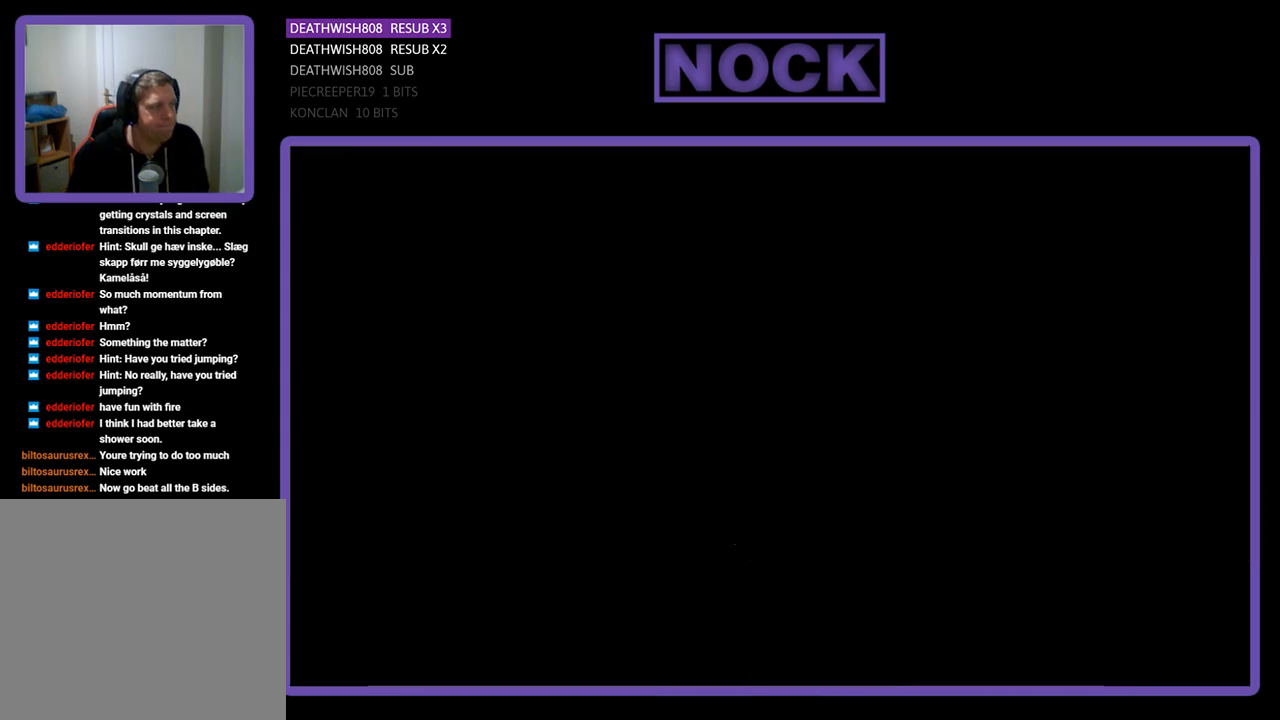
{"buttons": ["DPAD_RIGHT"], "left_stick": "center", "right_stick": "center", "events": [[400, "DPAD_RIGHT", "down"]]}
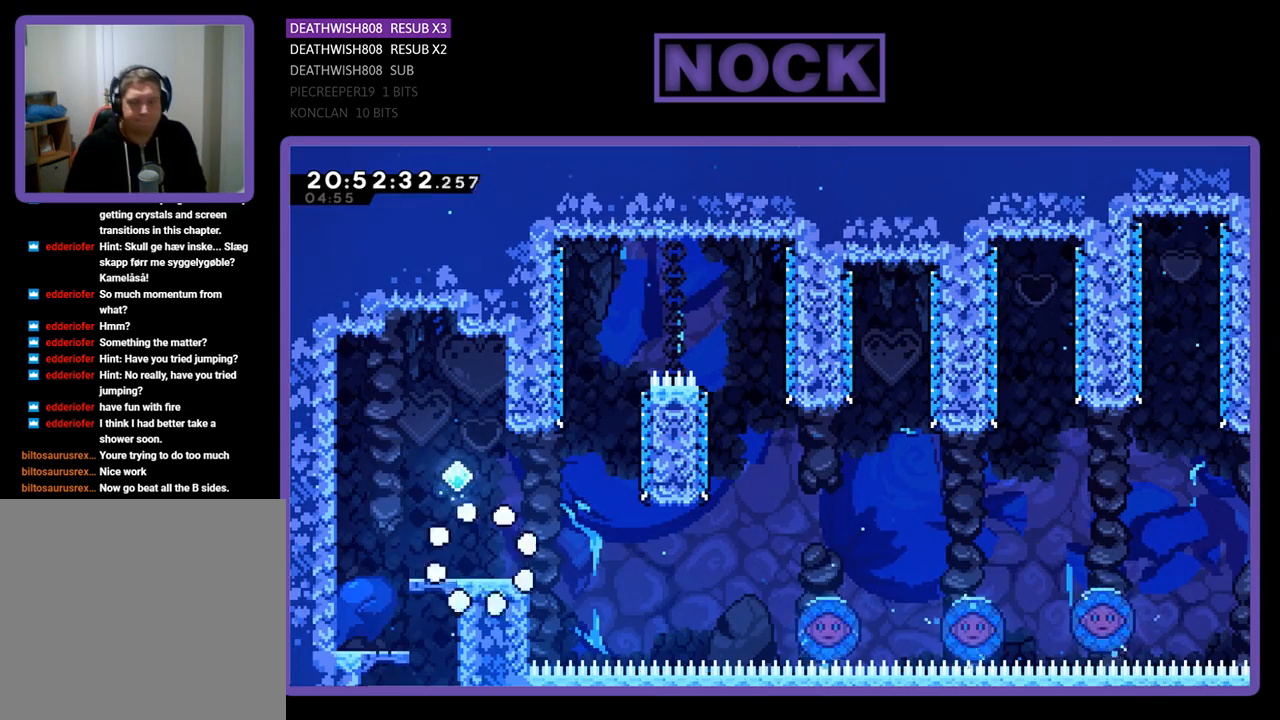
{"buttons": ["DPAD_RIGHT"], "left_stick": "center", "right_stick": "center", "events": [[300, "CROSS", "down"], [433, "CROSS", "up"]]}
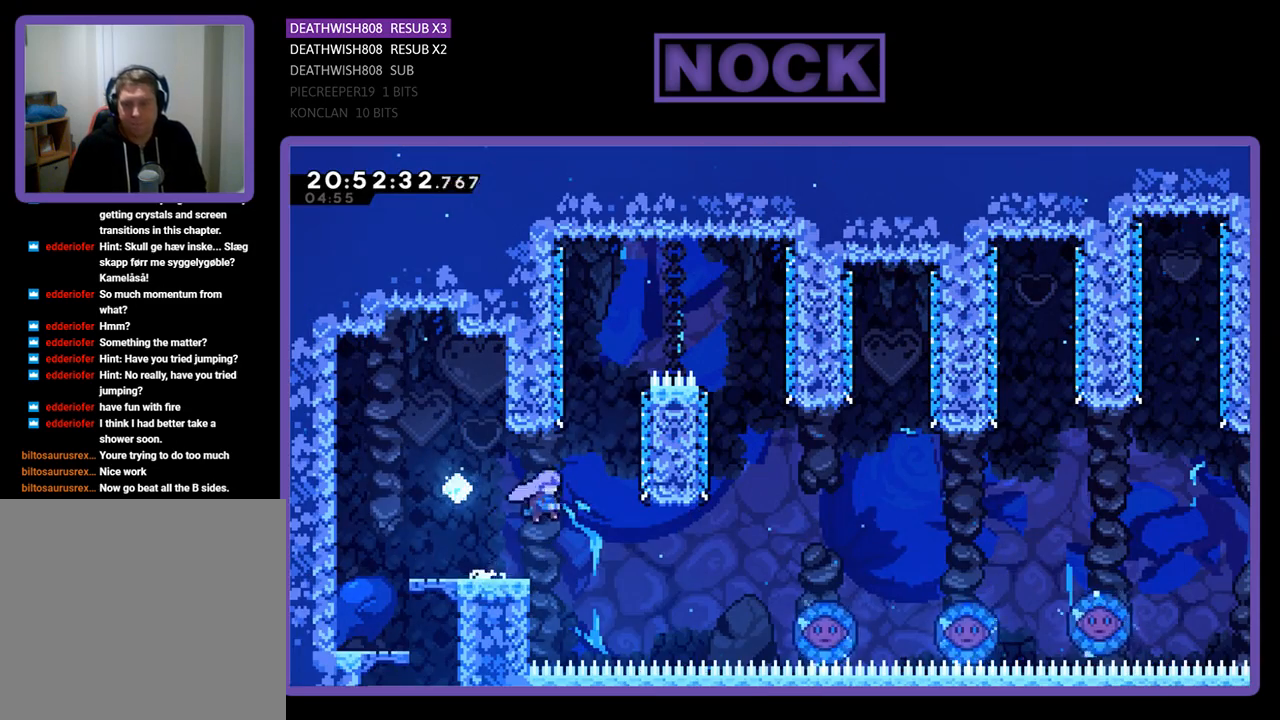
{"buttons": ["CIRCLE", "DPAD_UP", "DPAD_RIGHT"], "left_stick": "center", "right_stick": "center", "events": [[233, "DPAD_UP", "down"], [333, "CIRCLE", "down"]]}
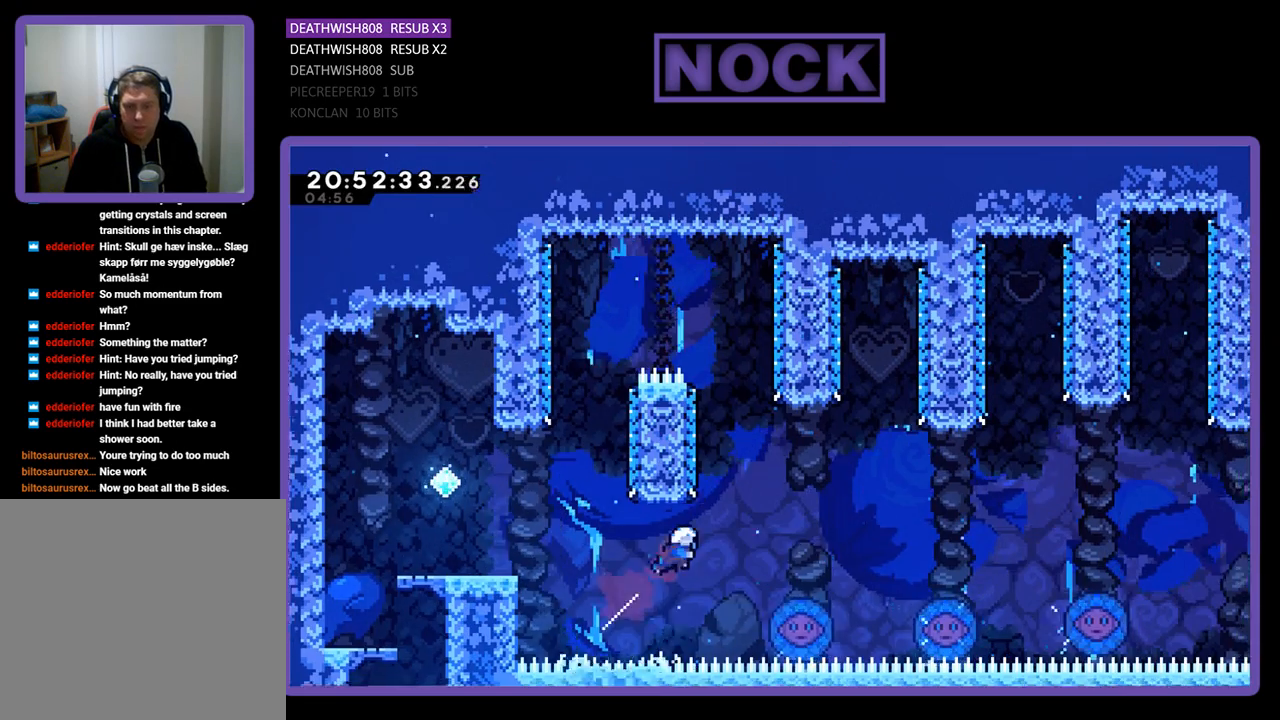
{"buttons": ["DPAD_UP", "DPAD_RIGHT"], "left_stick": "center", "right_stick": "center", "events": [[433, "CIRCLE", "up"]]}
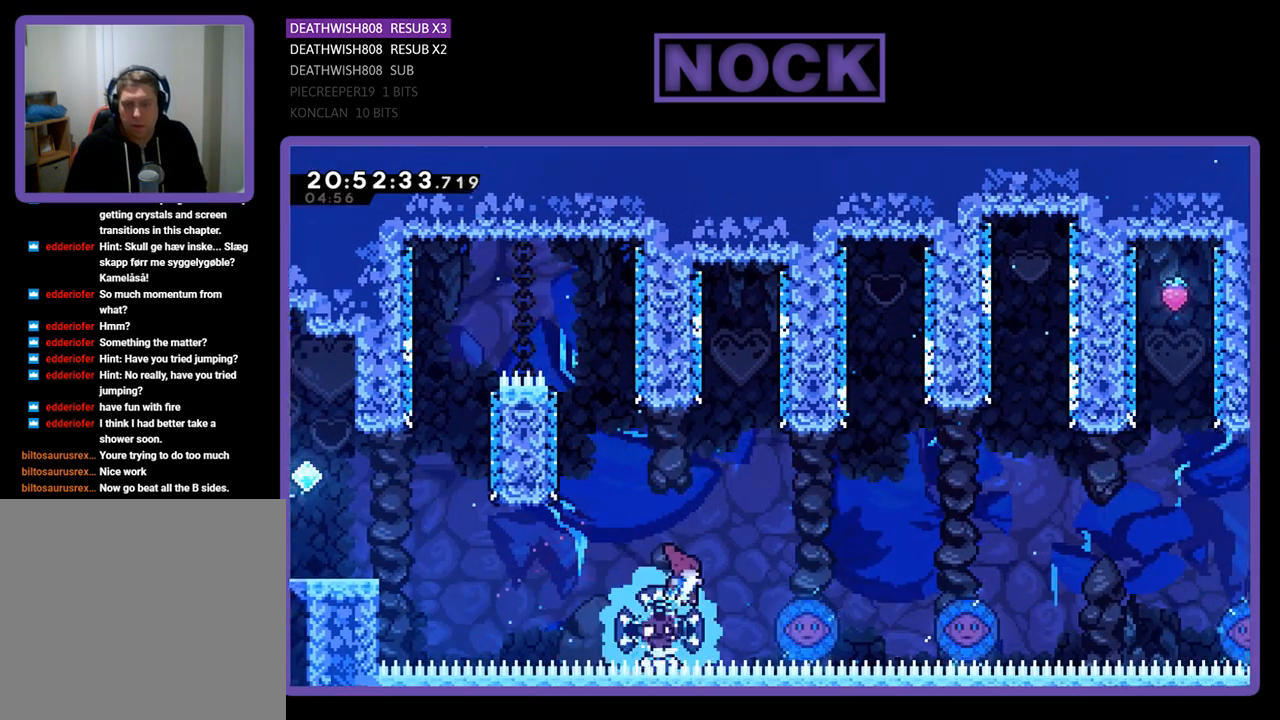
{"buttons": [], "left_stick": "center", "right_stick": "center", "events": [[33, "DPAD_RIGHT", "up"], [33, "DPAD_UP", "up"], [300, "DPAD_RIGHT", "down"], [433, "DPAD_RIGHT", "up"]]}
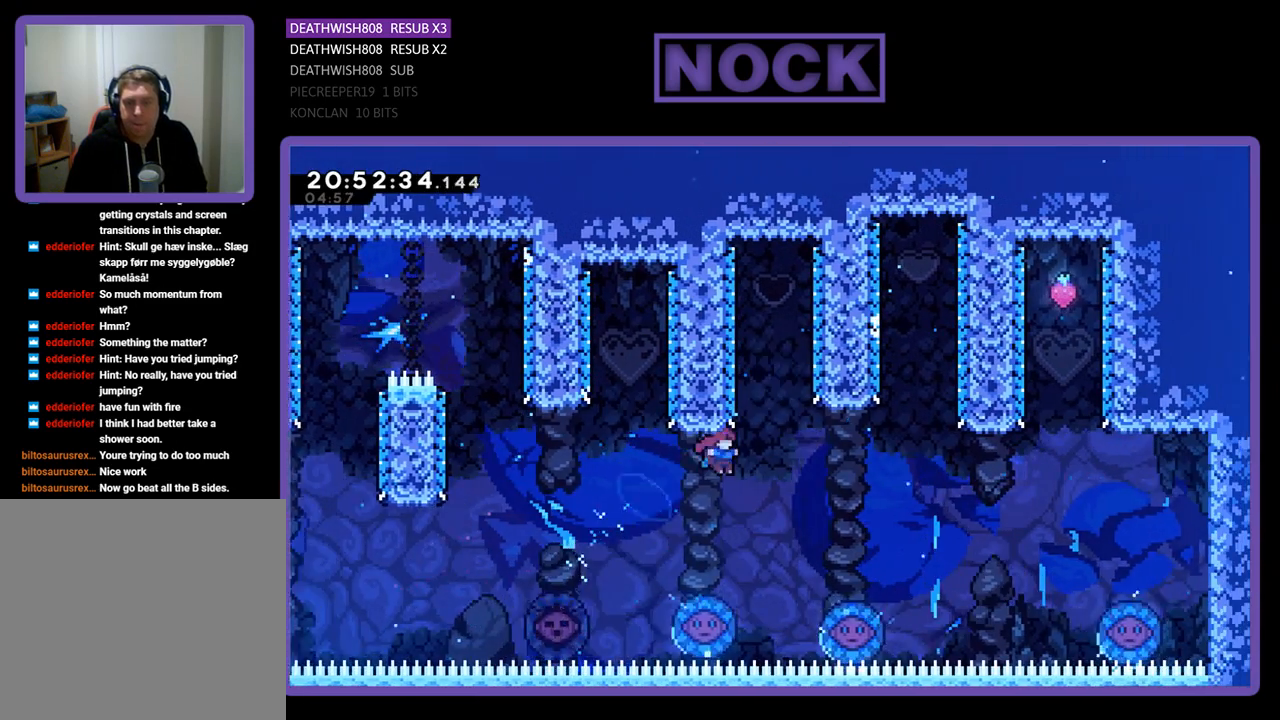
{"buttons": ["DPAD_RIGHT"], "left_stick": "center", "right_stick": "center", "events": [[467, "DPAD_RIGHT", "down"]]}
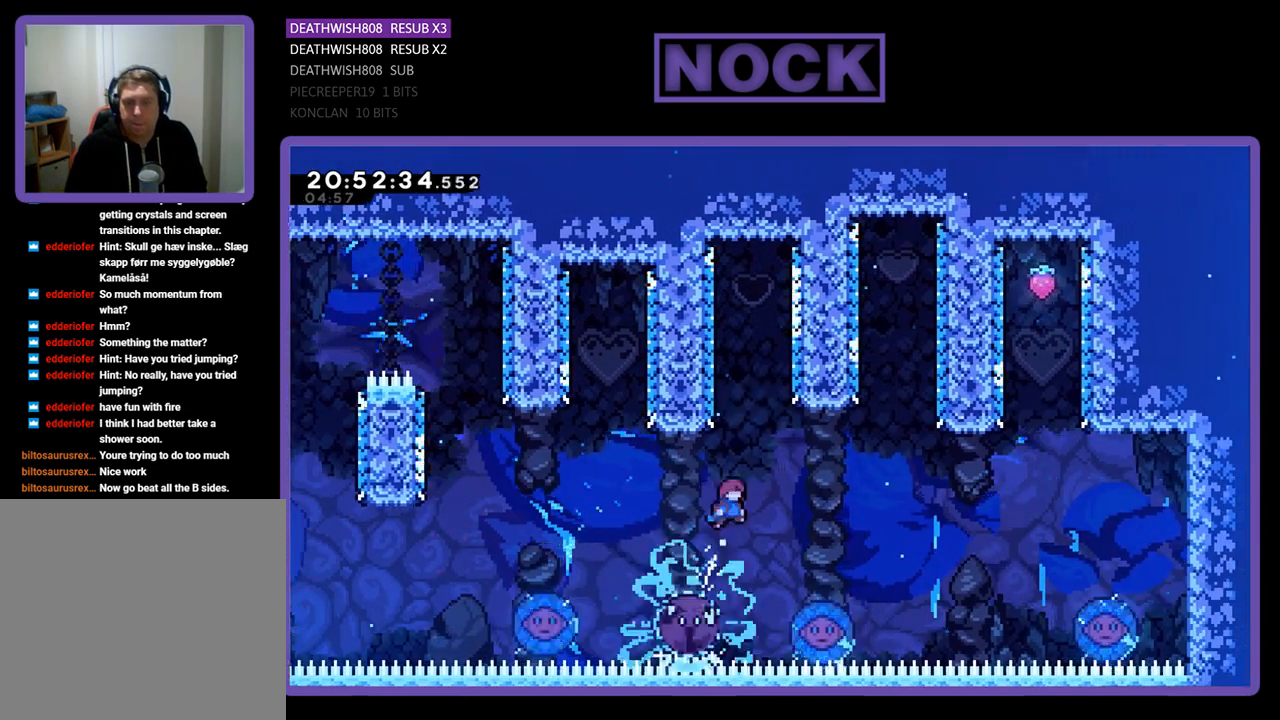
{"buttons": ["DPAD_RIGHT"], "left_stick": "center", "right_stick": "center", "events": [[67, "DPAD_RIGHT", "up"], [333, "DPAD_RIGHT", "down"]]}
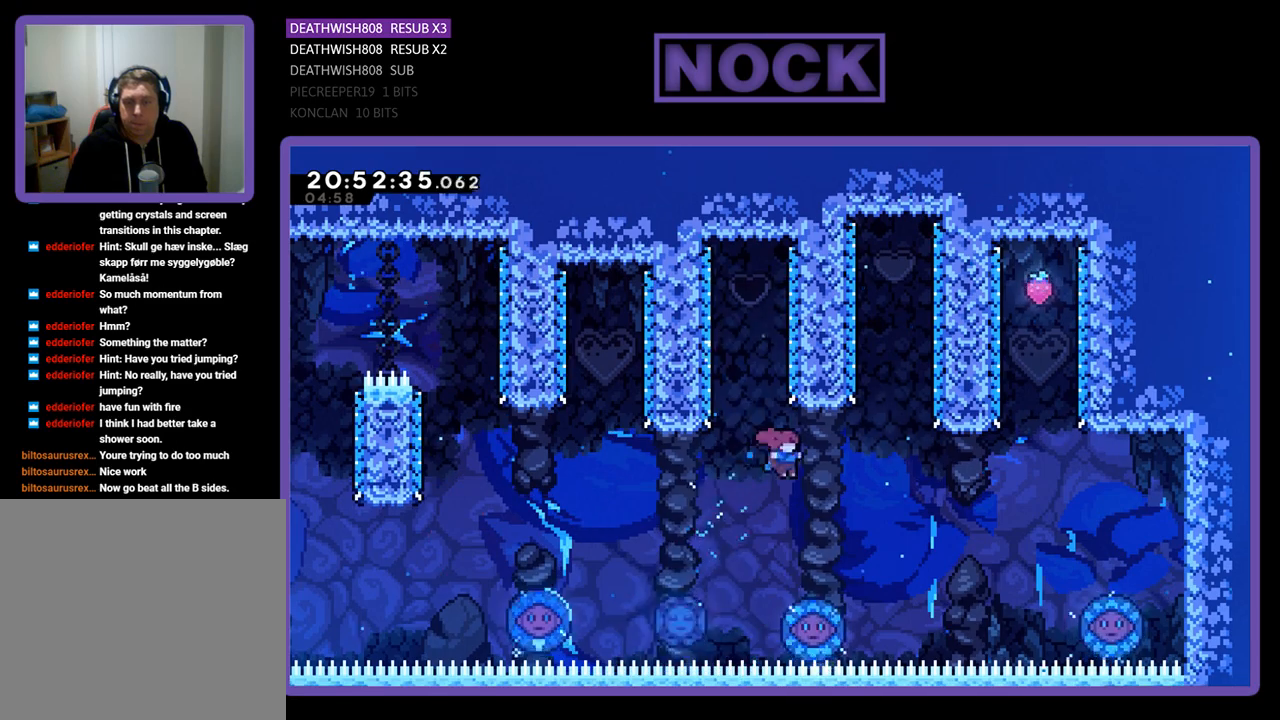
{"buttons": ["DPAD_UP", "DPAD_RIGHT"], "left_stick": "center", "right_stick": "center", "events": [[233, "DPAD_RIGHT", "up"], [467, "DPAD_RIGHT", "down"], [467, "DPAD_UP", "down"]]}
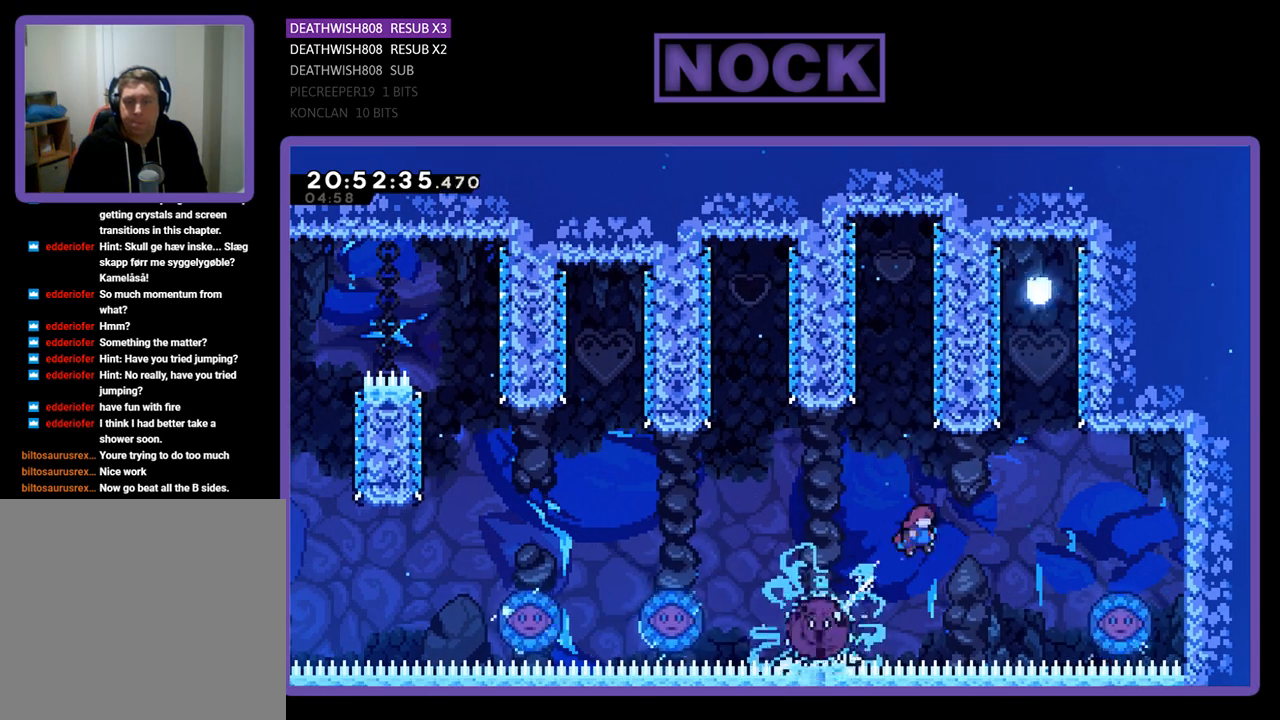
{"buttons": ["DPAD_UP"], "left_stick": "center", "right_stick": "center", "events": [[500, "DPAD_RIGHT", "up"]]}
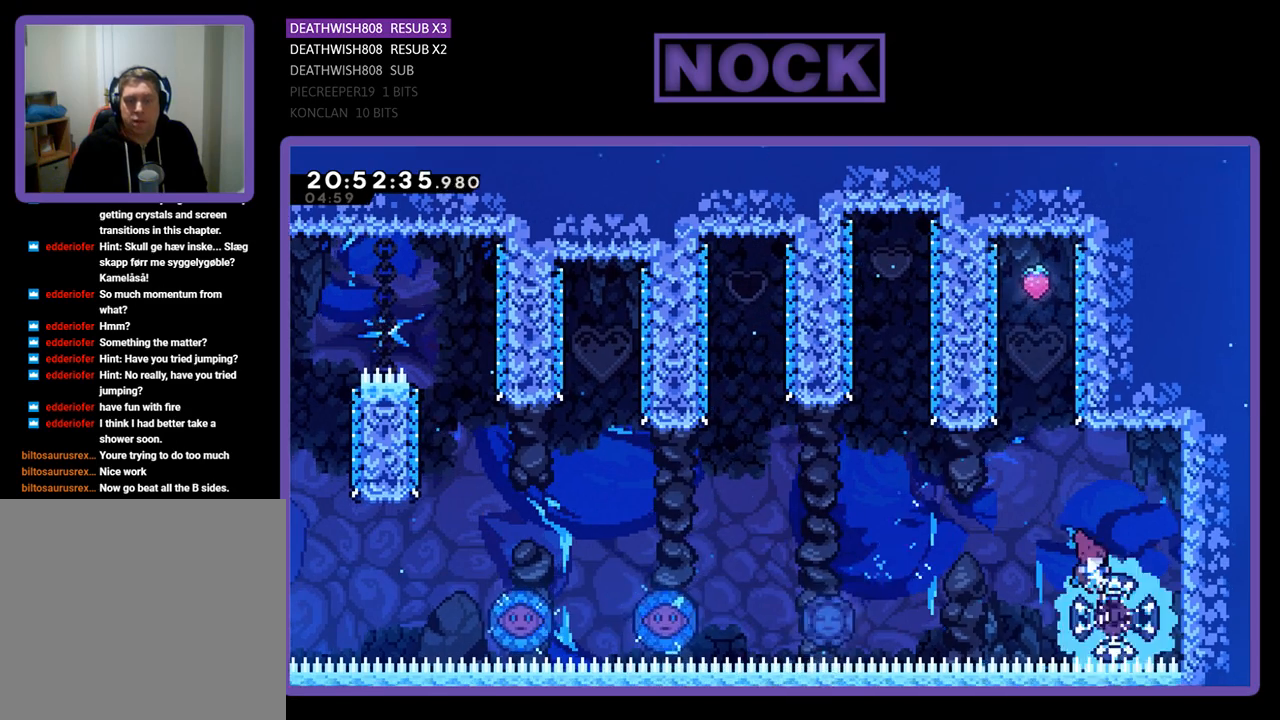
{"buttons": ["CIRCLE", "DPAD_UP"], "left_stick": "center", "right_stick": "center", "events": [[33, "DPAD_UP", "up"], [100, "DPAD_LEFT", "down"], [100, "DPAD_UP", "down"], [367, "DPAD_LEFT", "up"], [467, "CIRCLE", "down"]]}
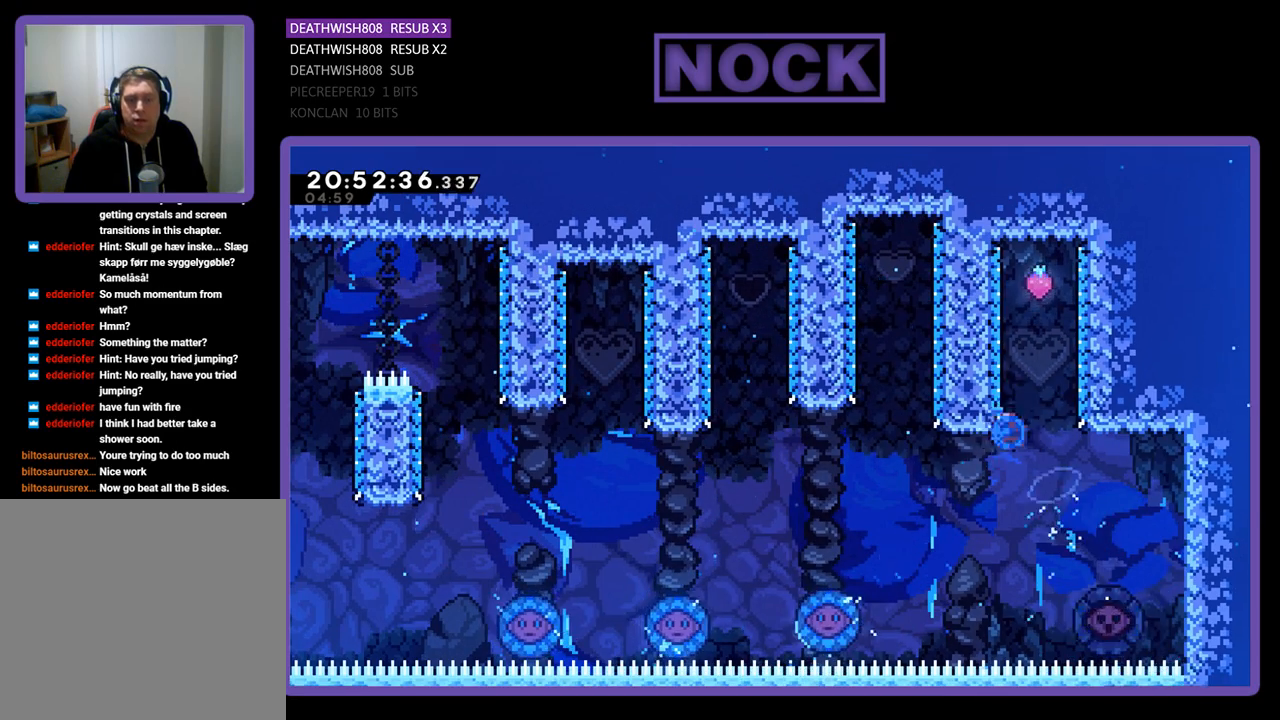
{"buttons": ["CIRCLE", "DPAD_RIGHT"], "left_stick": "center", "right_stick": "center", "events": [[400, "DPAD_RIGHT", "down"], [467, "DPAD_UP", "up"]]}
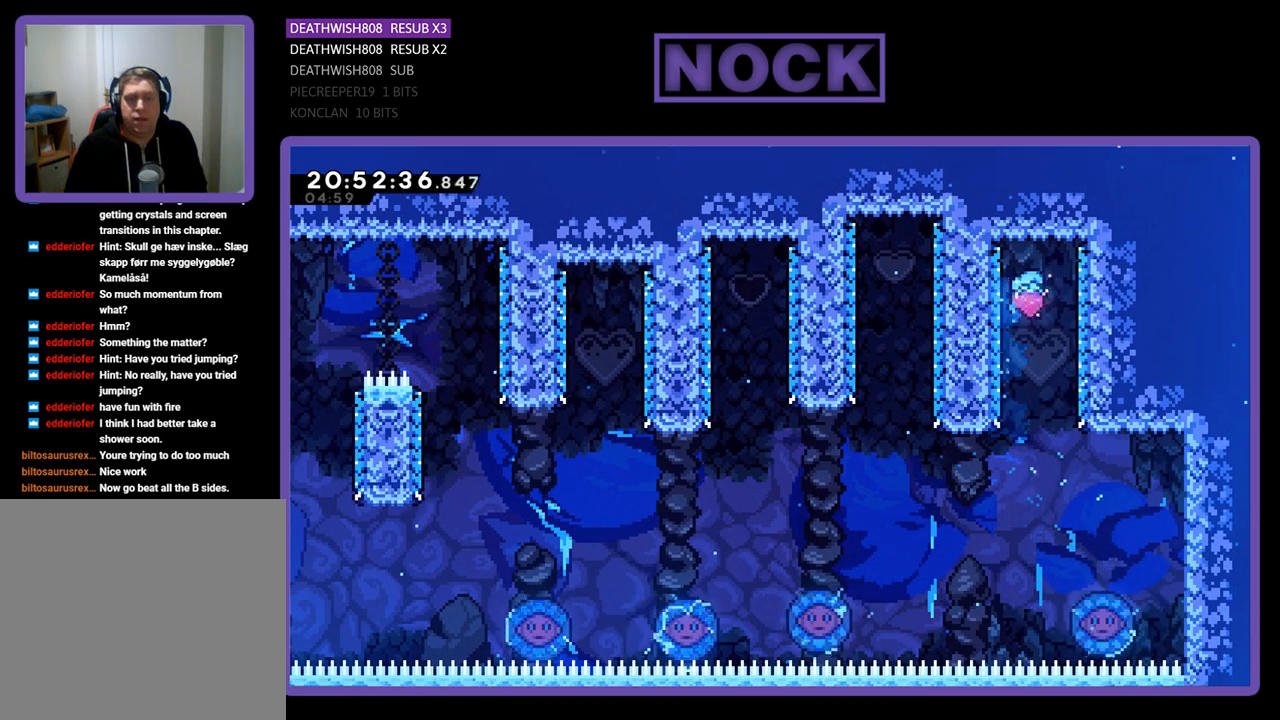
{"buttons": ["DPAD_RIGHT"], "left_stick": "center", "right_stick": "center", "events": [[33, "DPAD_UP", "down"], [67, "CIRCLE", "up"], [233, "DPAD_RIGHT", "up"], [267, "DPAD_UP", "up"], [400, "DPAD_RIGHT", "down"], [400, "DPAD_UP", "down"], [433, "DPAD_UP", "up"]]}
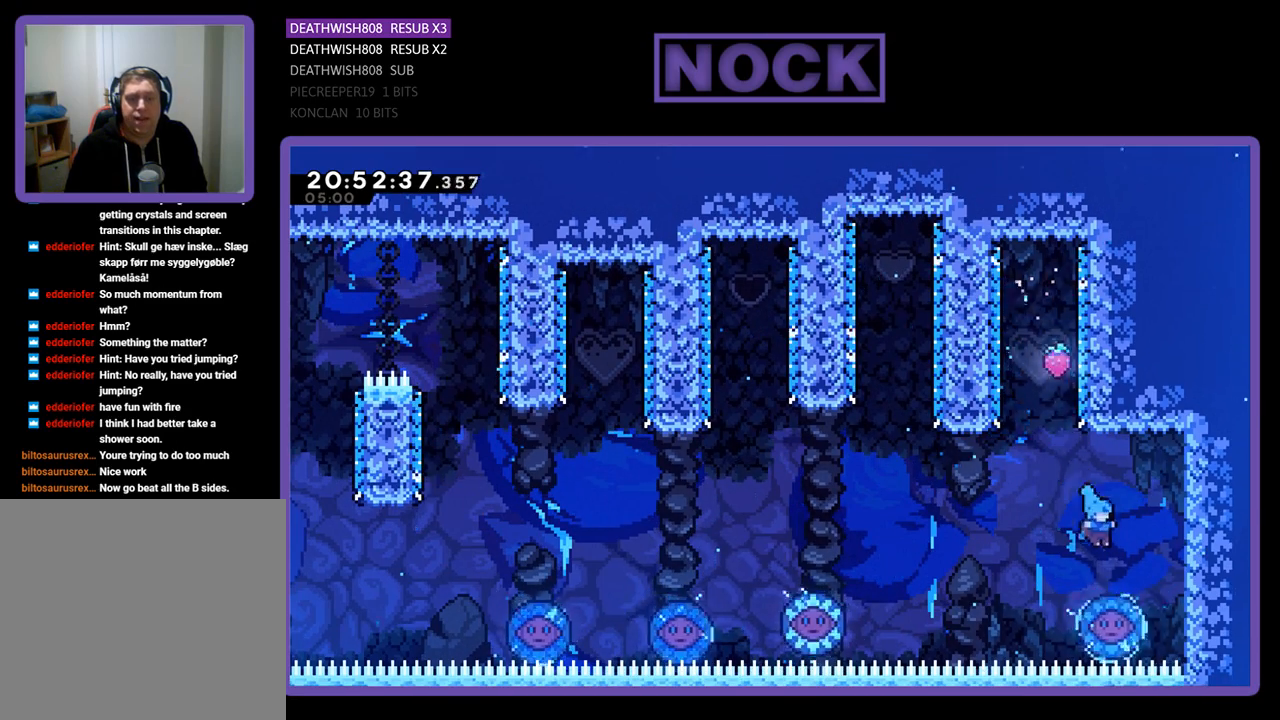
{"buttons": [], "left_stick": "center", "right_stick": "center", "events": [[200, "DPAD_RIGHT", "up"]]}
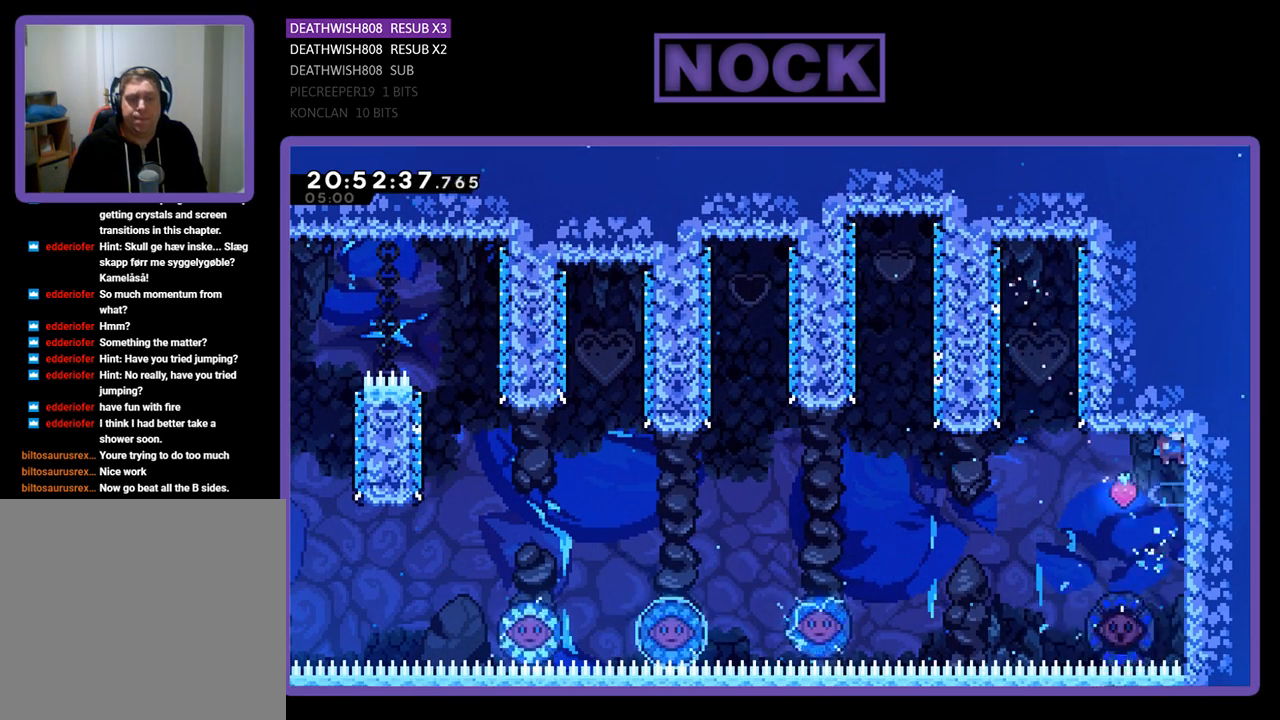
{"buttons": ["DPAD_LEFT"], "left_stick": "center", "right_stick": "center", "events": [[67, "DPAD_LEFT", "down"]]}
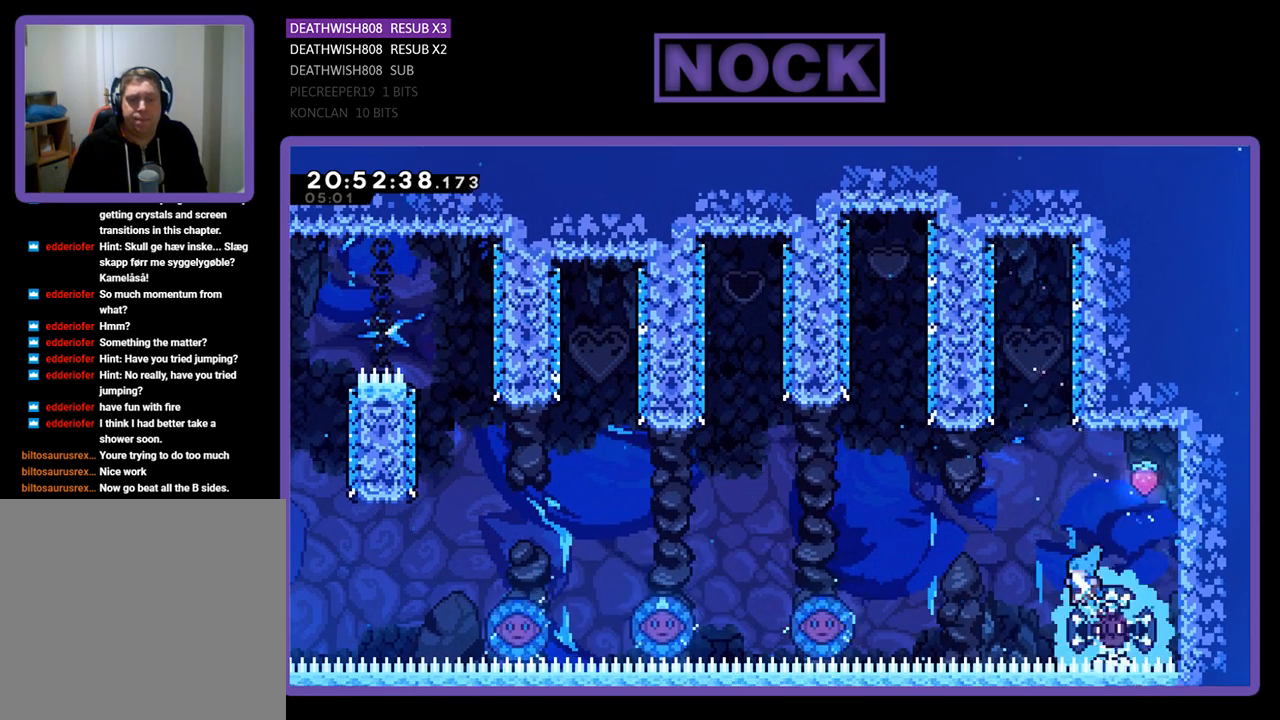
{"buttons": [], "left_stick": "center", "right_stick": "center", "events": [[467, "DPAD_LEFT", "up"]]}
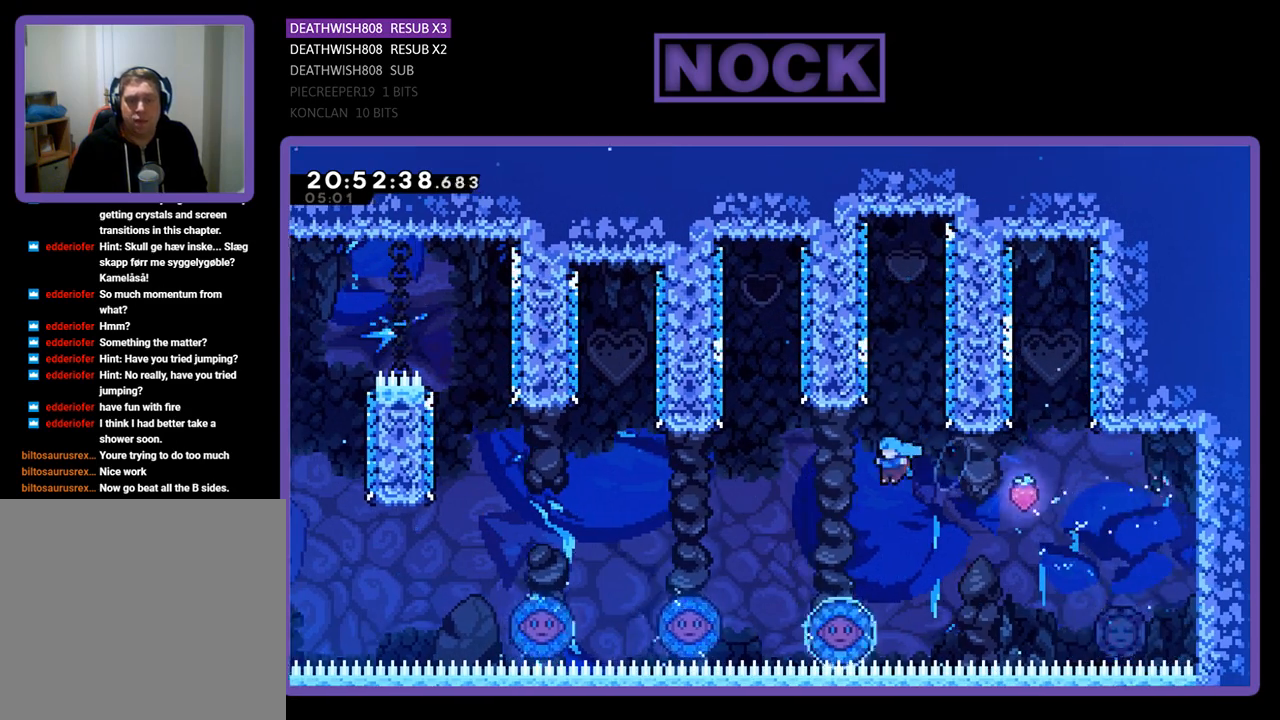
{"buttons": ["DPAD_LEFT"], "left_stick": "center", "right_stick": "center", "events": [[267, "DPAD_LEFT", "down"], [433, "DPAD_UP", "down"], [500, "DPAD_UP", "up"]]}
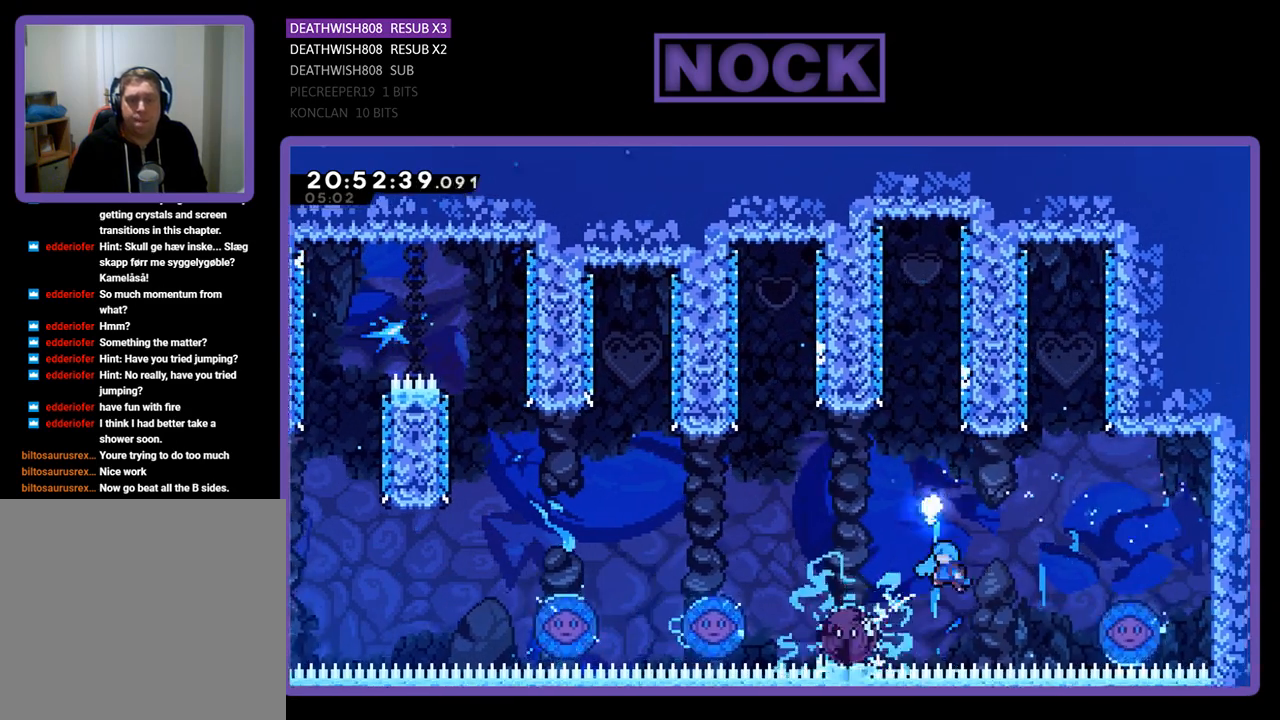
{"buttons": [], "left_stick": "center", "right_stick": "center", "events": [[467, "DPAD_LEFT", "up"]]}
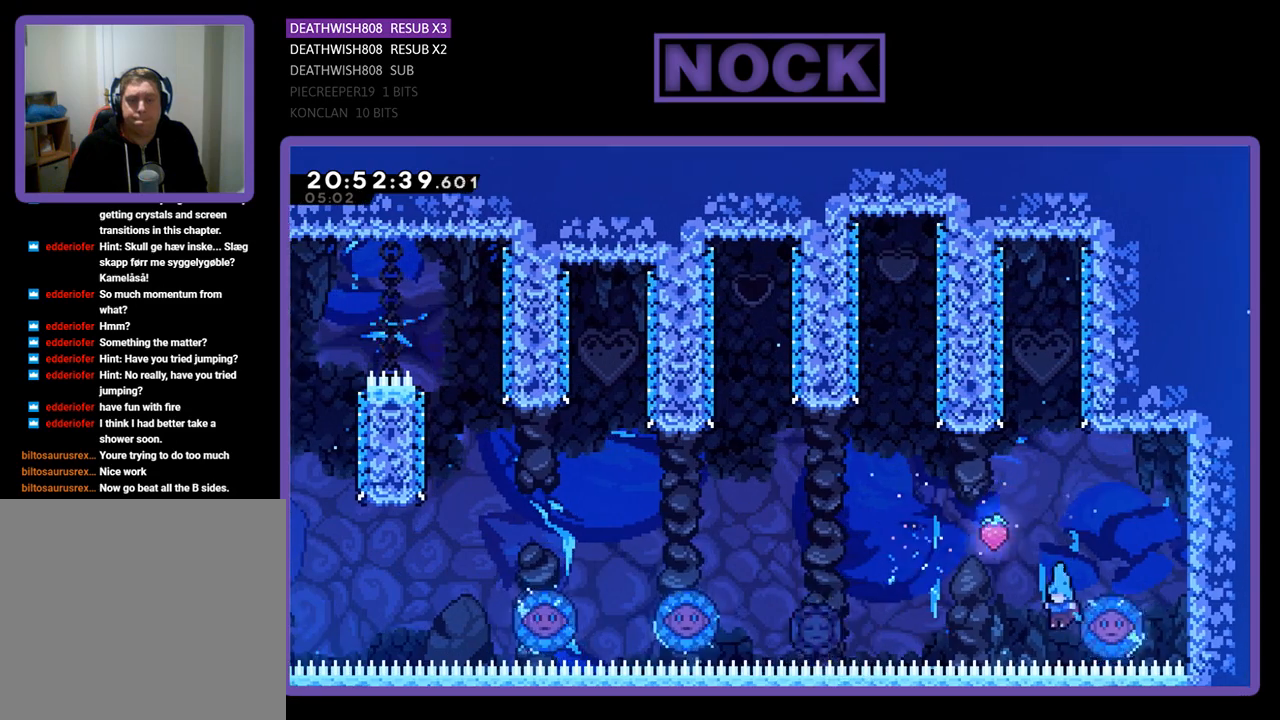
{"buttons": [], "left_stick": "center", "right_stick": "center", "events": [[133, "DPAD_LEFT", "down"], [367, "DPAD_UP", "down"], [400, "DPAD_LEFT", "up"], [433, "DPAD_UP", "up"]]}
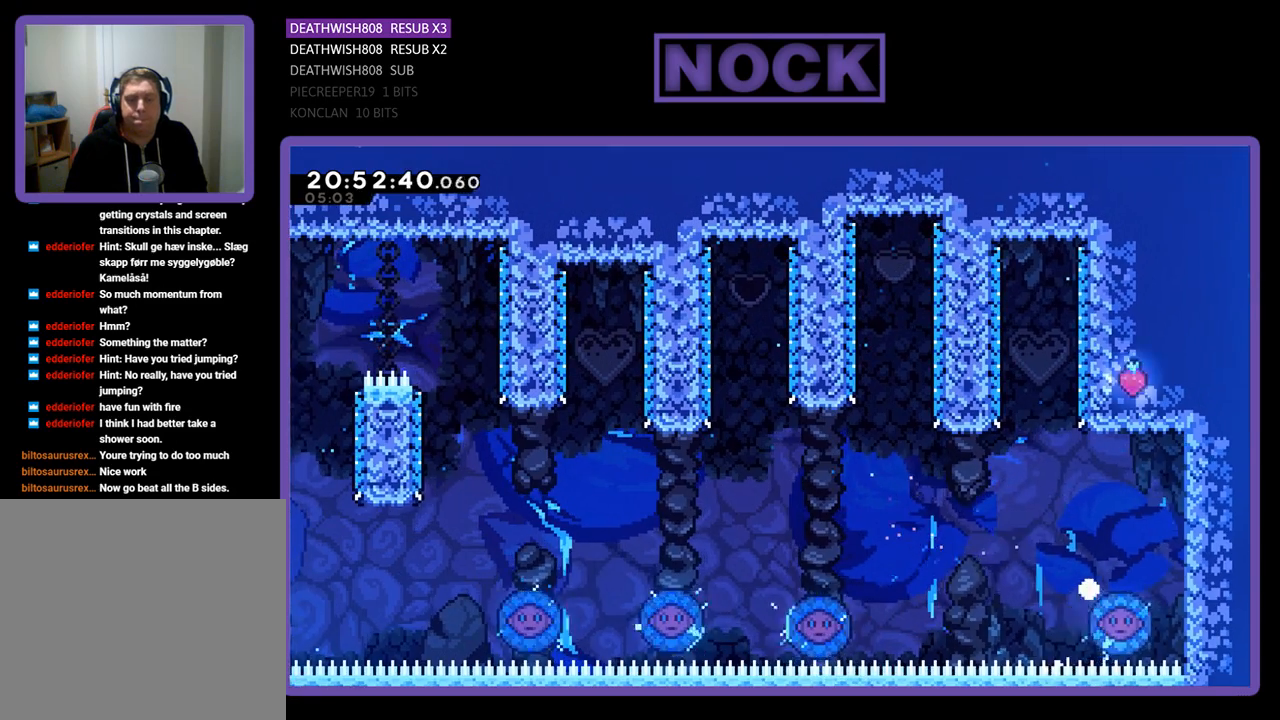
{"buttons": [], "left_stick": "center", "right_stick": "center", "events": []}
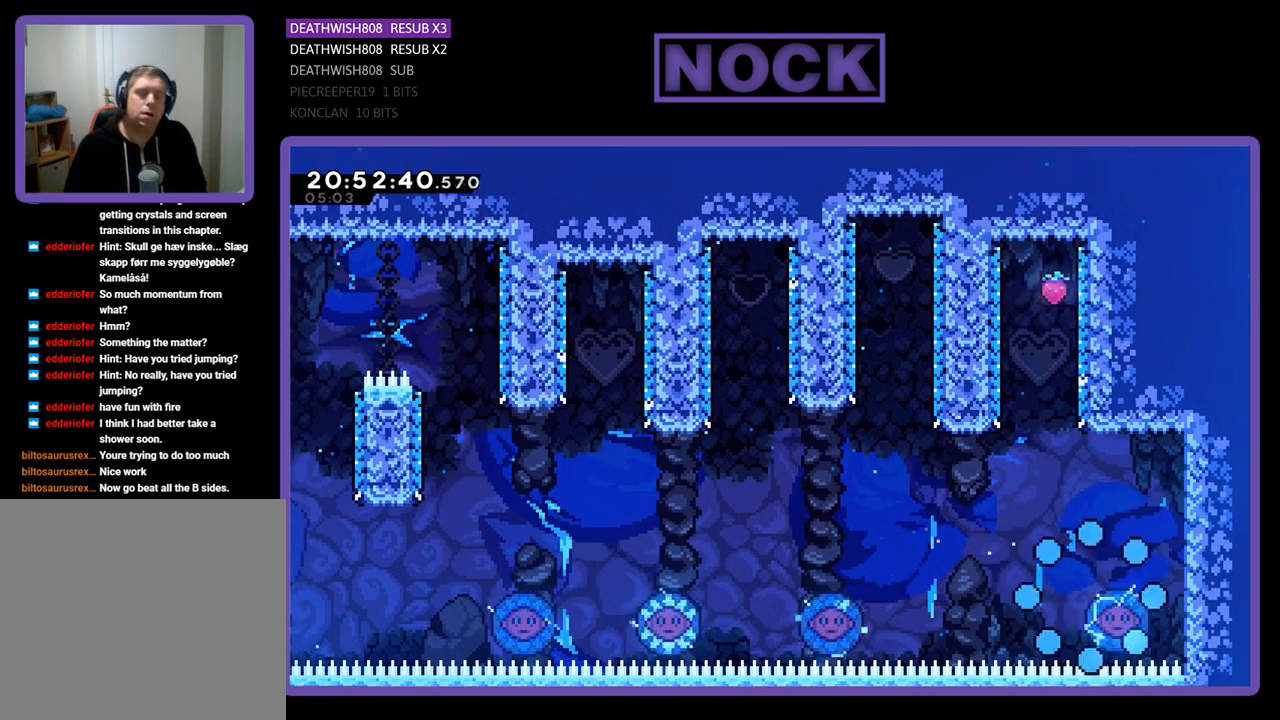
{"buttons": ["DPAD_RIGHT"], "left_stick": "center", "right_stick": "center", "events": [[433, "DPAD_RIGHT", "down"]]}
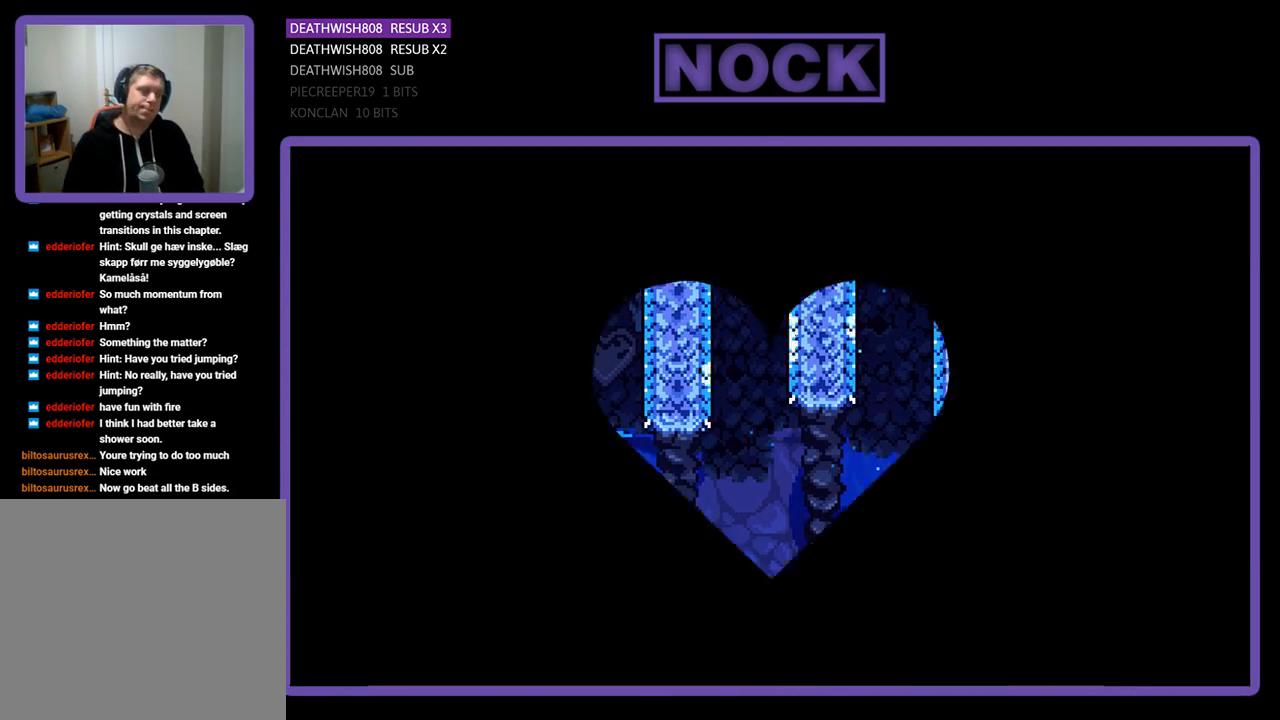
{"buttons": ["DPAD_RIGHT"], "left_stick": "center", "right_stick": "center", "events": []}
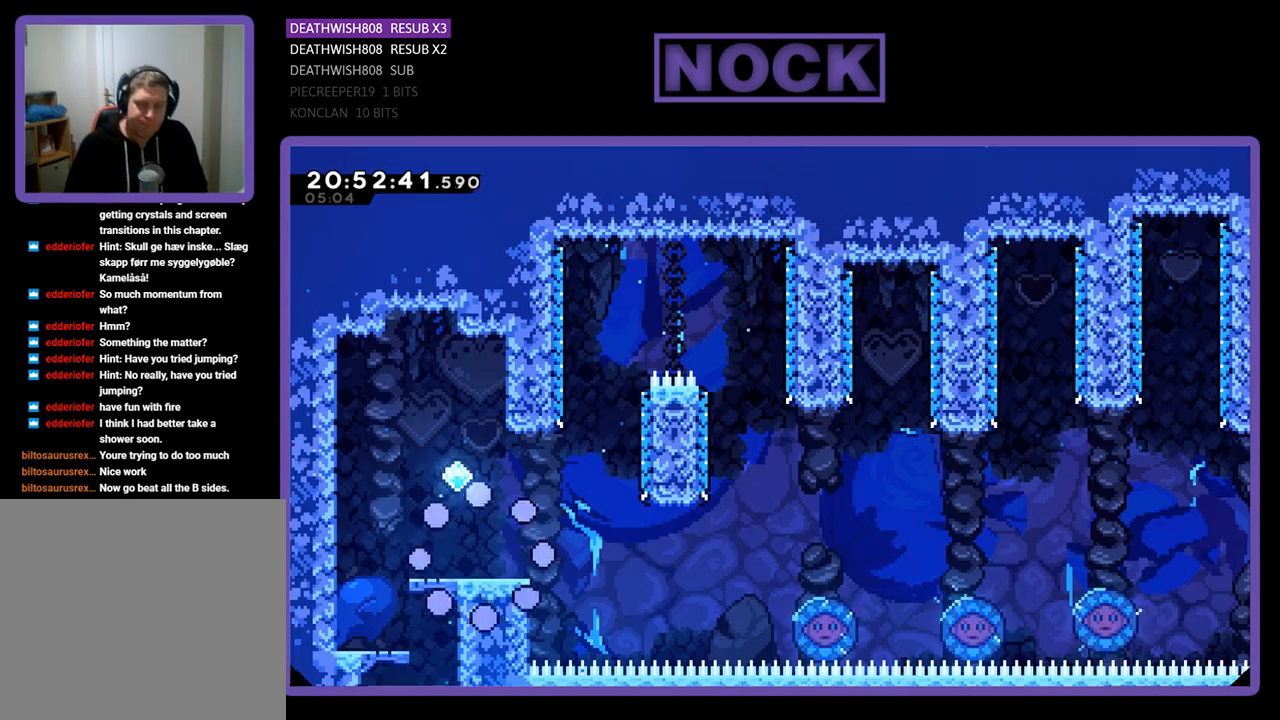
{"buttons": ["DPAD_RIGHT"], "left_stick": "center", "right_stick": "center", "events": []}
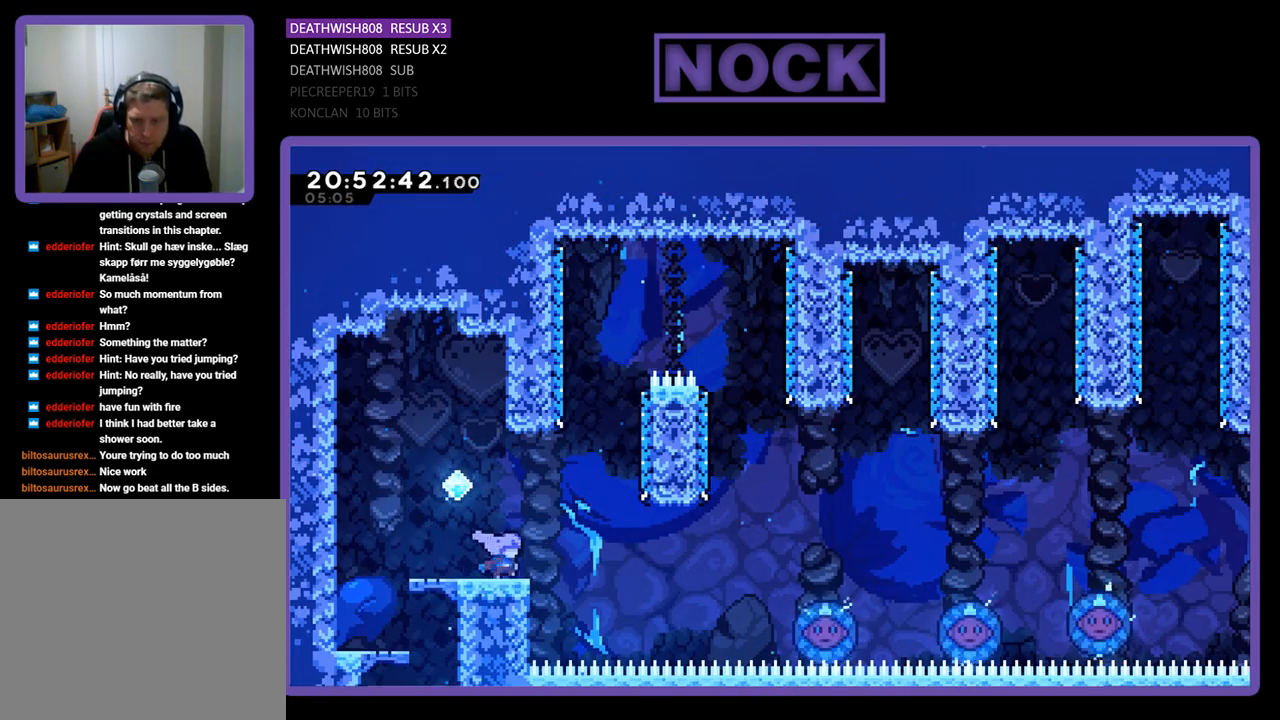
{"buttons": ["DPAD_RIGHT"], "left_stick": "center", "right_stick": "center", "events": [[33, "CROSS", "down"], [167, "CROSS", "up"]]}
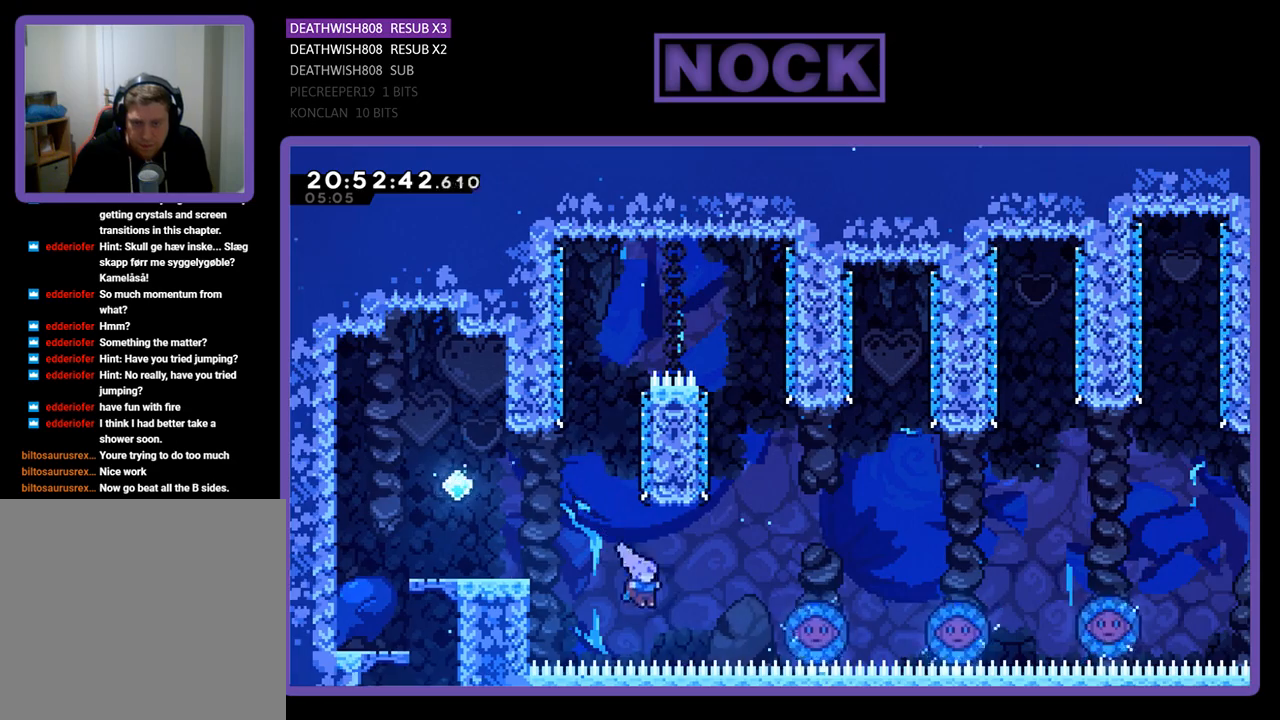
{"buttons": [], "left_stick": "center", "right_stick": "center", "events": [[67, "CIRCLE", "down"], [133, "DPAD_UP", "down"], [433, "CIRCLE", "up"], [500, "DPAD_RIGHT", "up"], [500, "DPAD_UP", "up"]]}
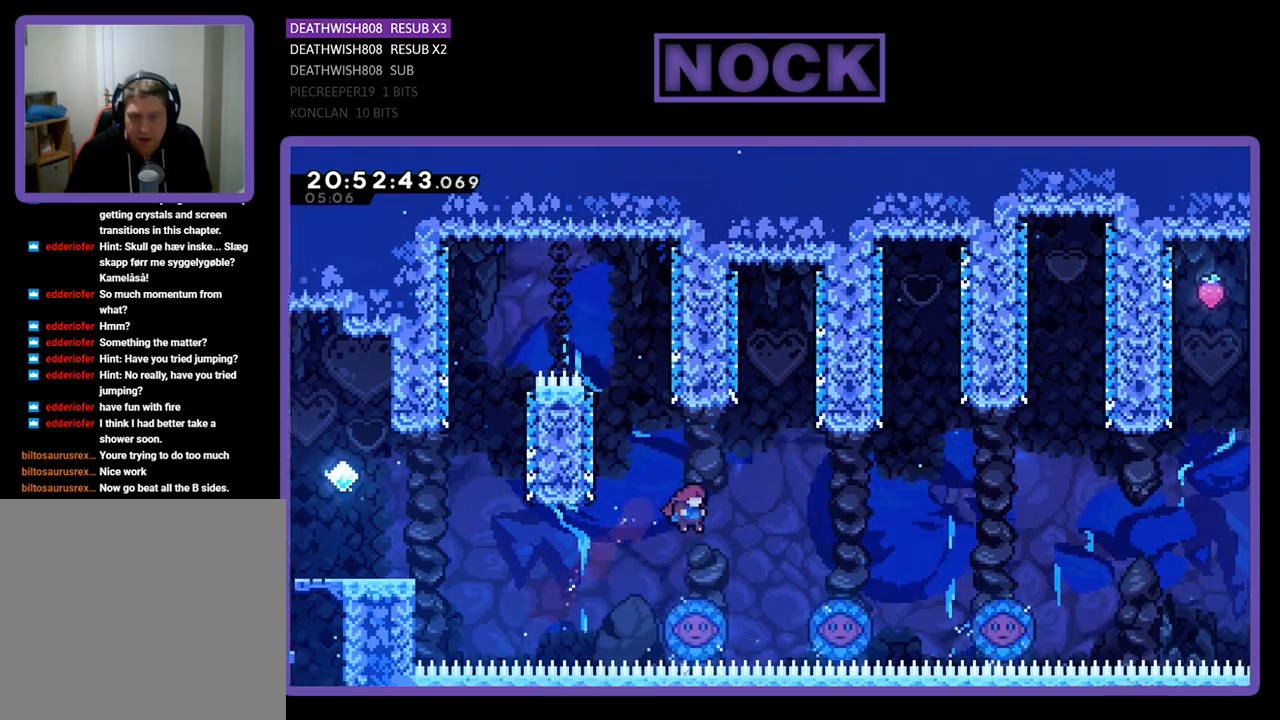
{"buttons": ["DPAD_RIGHT"], "left_stick": "center", "right_stick": "center", "events": [[333, "DPAD_RIGHT", "down"]]}
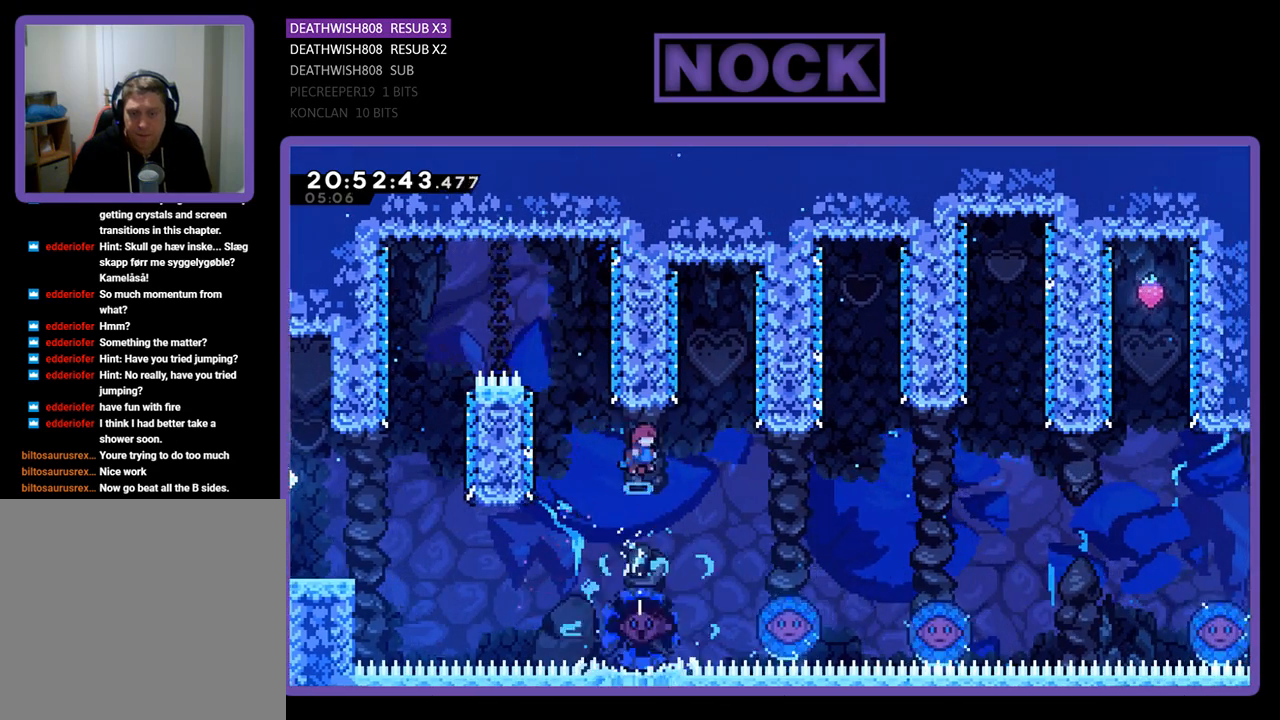
{"buttons": ["DPAD_RIGHT"], "left_stick": "center", "right_stick": "center", "events": [[467, "DPAD_RIGHT", "up"], [500, "DPAD_RIGHT", "down"]]}
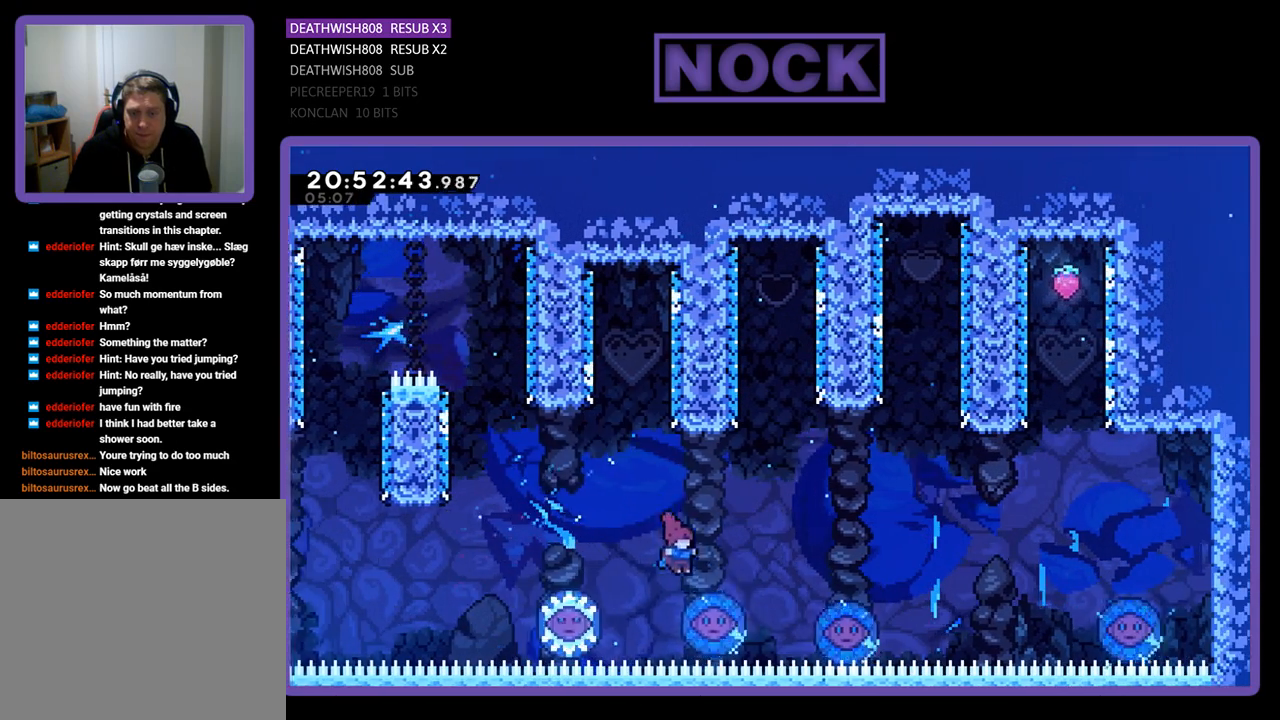
{"buttons": ["DPAD_RIGHT"], "left_stick": "center", "right_stick": "center", "events": [[167, "DPAD_UP", "down"], [500, "DPAD_UP", "up"]]}
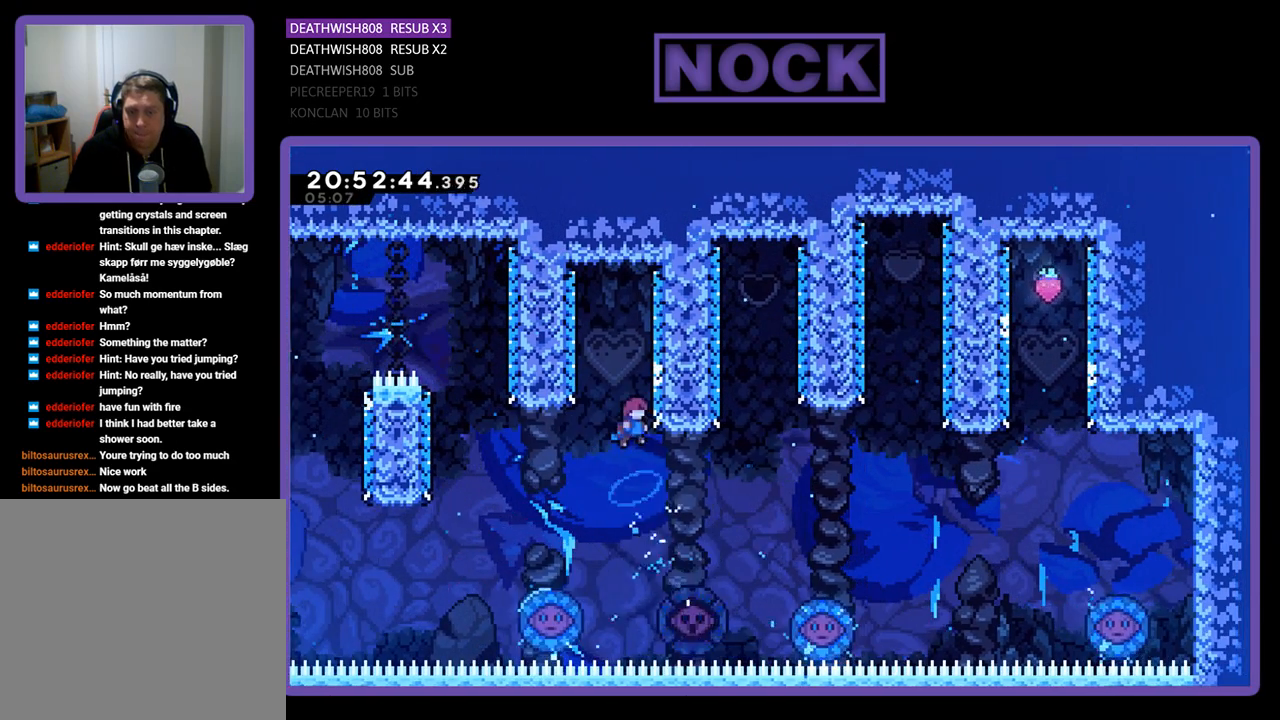
{"buttons": ["DPAD_RIGHT"], "left_stick": "center", "right_stick": "center", "events": [[100, "DPAD_RIGHT", "up"], [333, "DPAD_RIGHT", "down"]]}
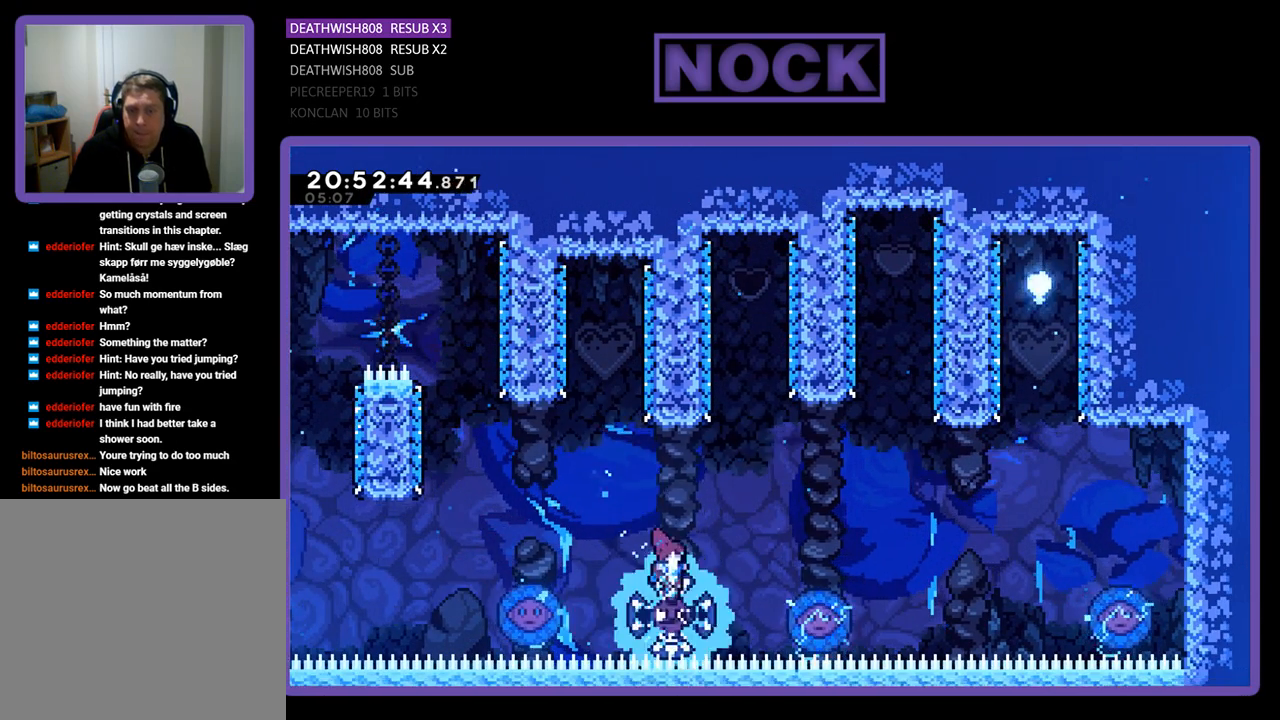
{"buttons": ["DPAD_RIGHT"], "left_stick": "center", "right_stick": "center", "events": [[100, "DPAD_UP", "down"], [200, "DPAD_UP", "up"]]}